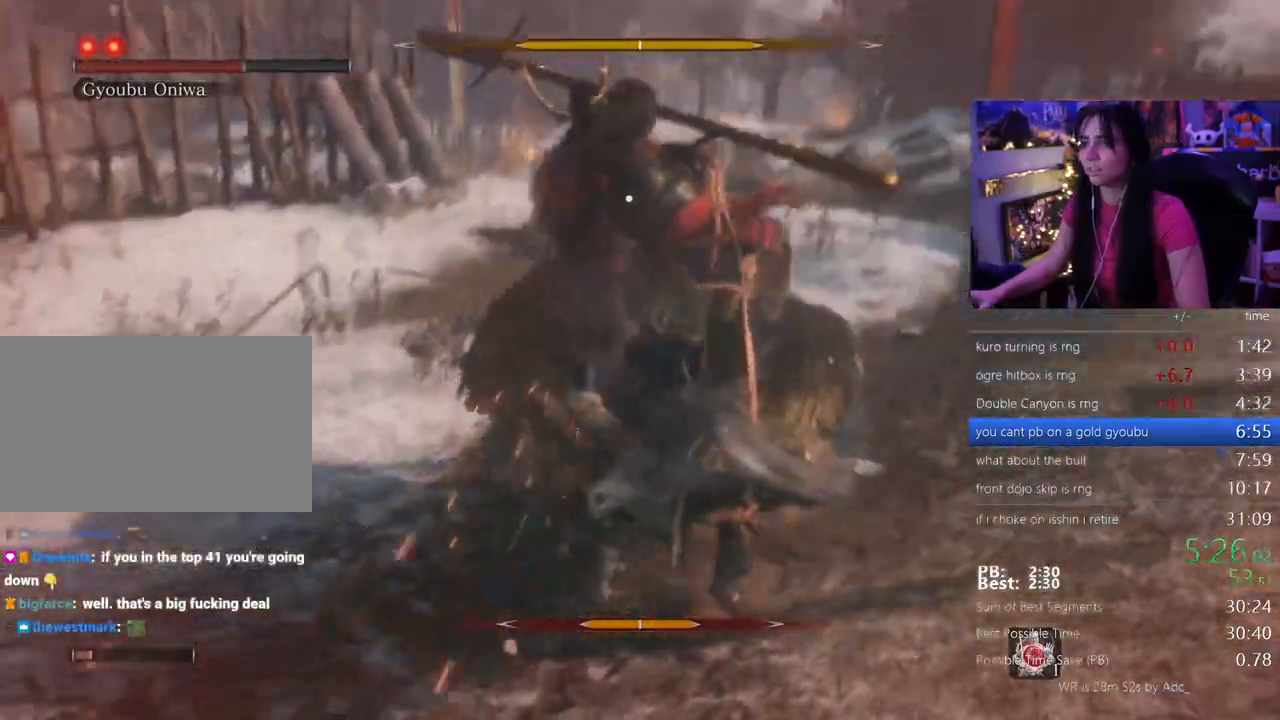
Gameplay with keyboard and mouse; each line is a JSON object with the keys and mouse buttons held at the frame after it. "events" lists presses ("down") and releases ("up") of "1", "2", "3", "4", "5", "a", "alt", "c", "caps_lock", "ctrl", "d", "e", "f", "g", "q", "r", "s", "shift", "space", "t", "tab", "v", "w", "x", "z" and "mouse_wheel" between this image and that frame as [ms after this image, input, new state], when the widget could be followed in between. "mouse_wheel" = the "wheel" button of the "mouse" list. No other keys are recorded. "wheel" means that the mouse wheel is clicked or scrolled. Not read: mouse_move.
{"keys": [], "mouse": [], "events": []}
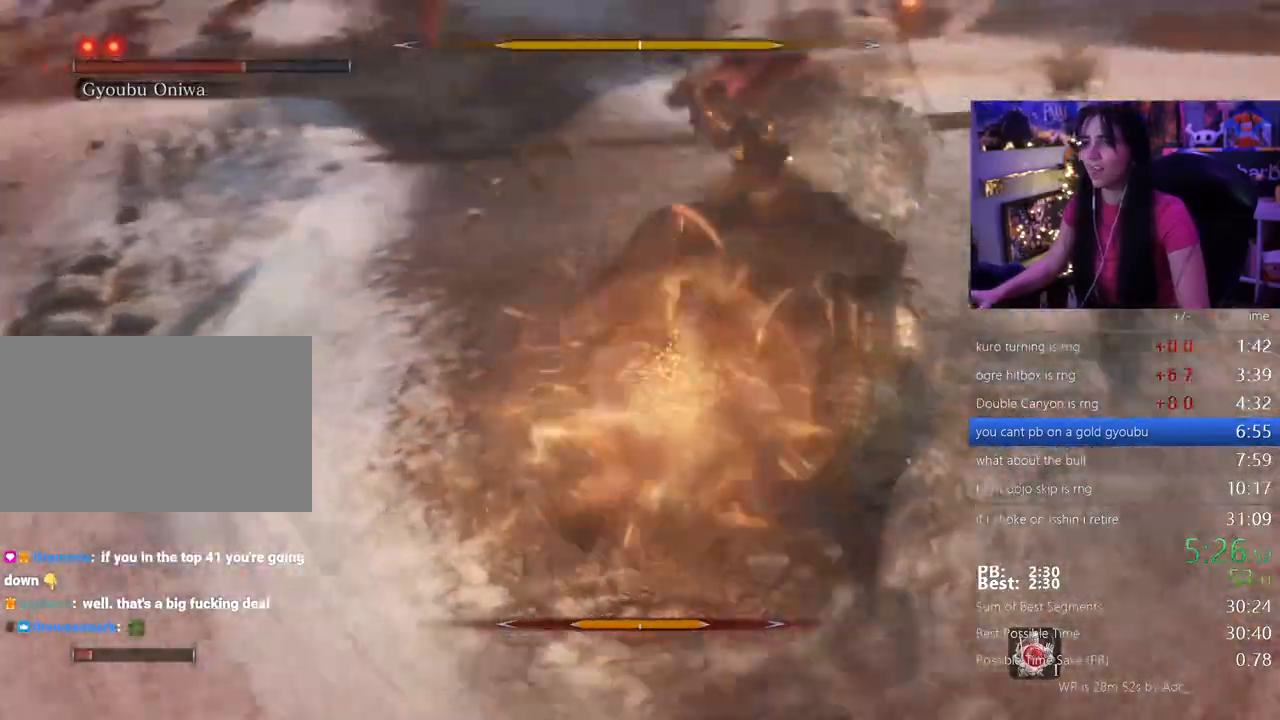
{"keys": [], "mouse": []}
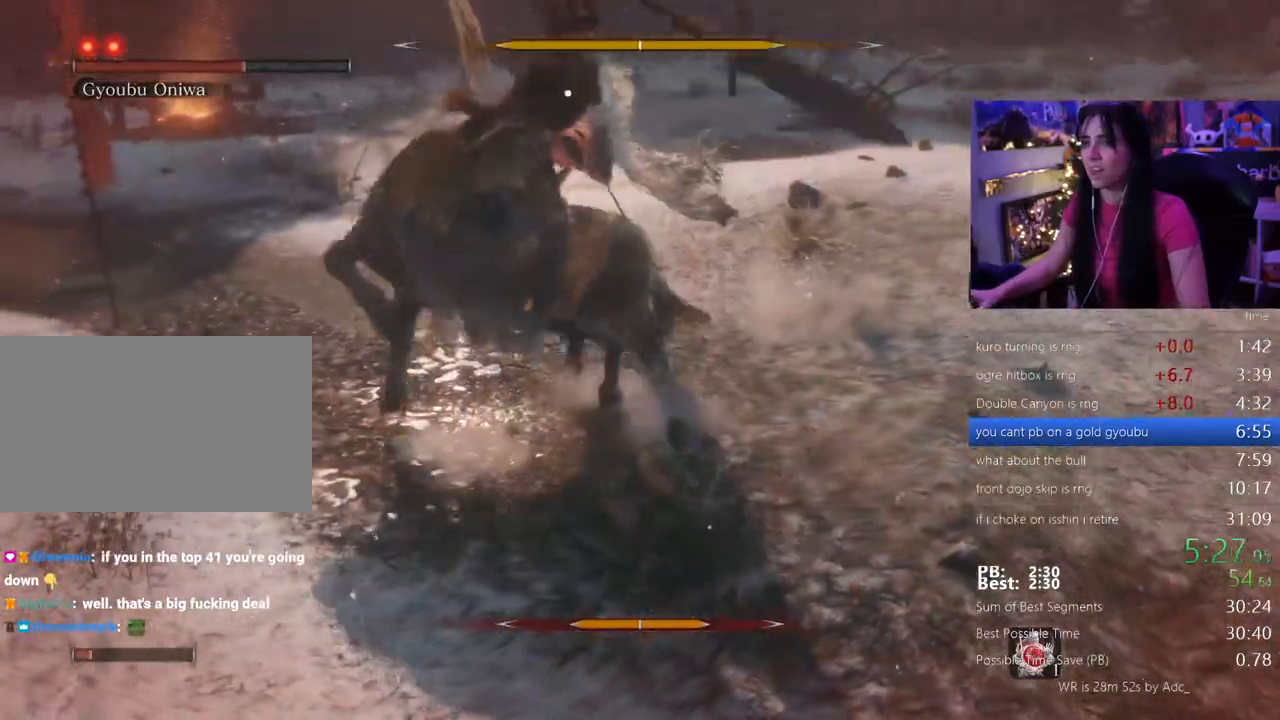
{"keys": [], "mouse": []}
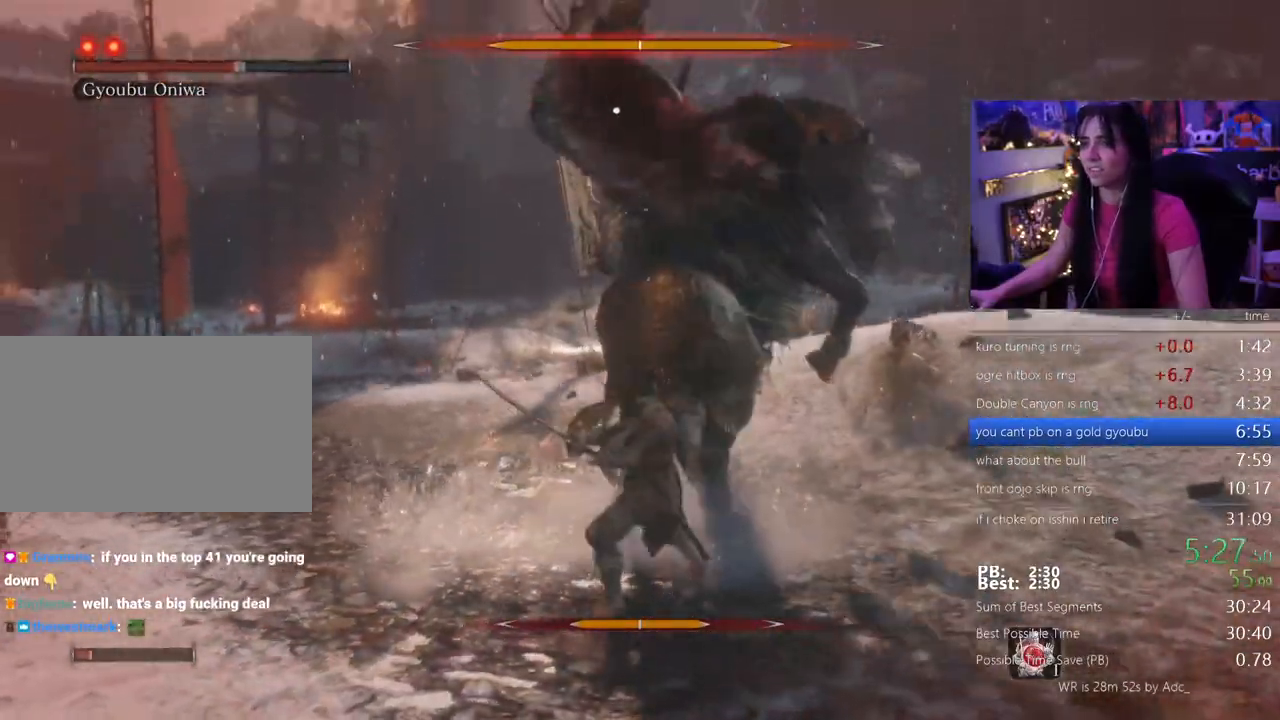
{"keys": [], "mouse": [], "events": []}
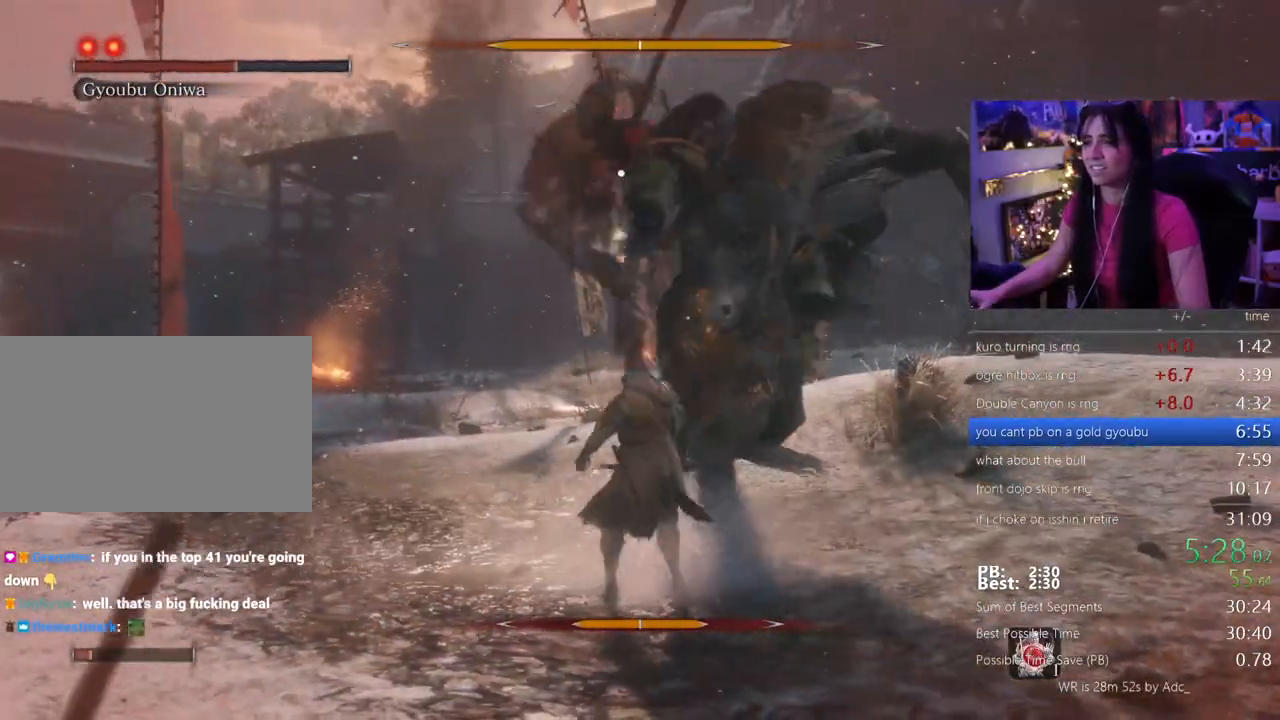
{"keys": ["w"], "mouse": [], "events": [[133, "w", "down"]]}
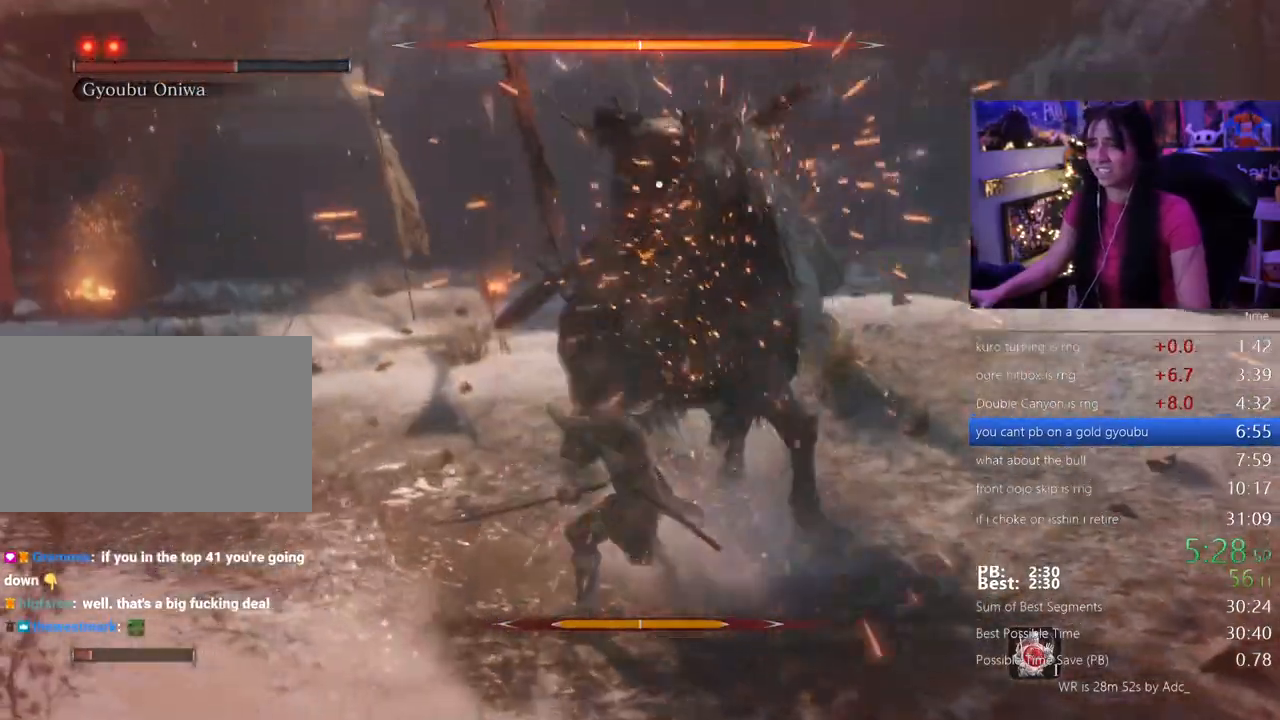
{"keys": ["w"], "mouse": [], "events": []}
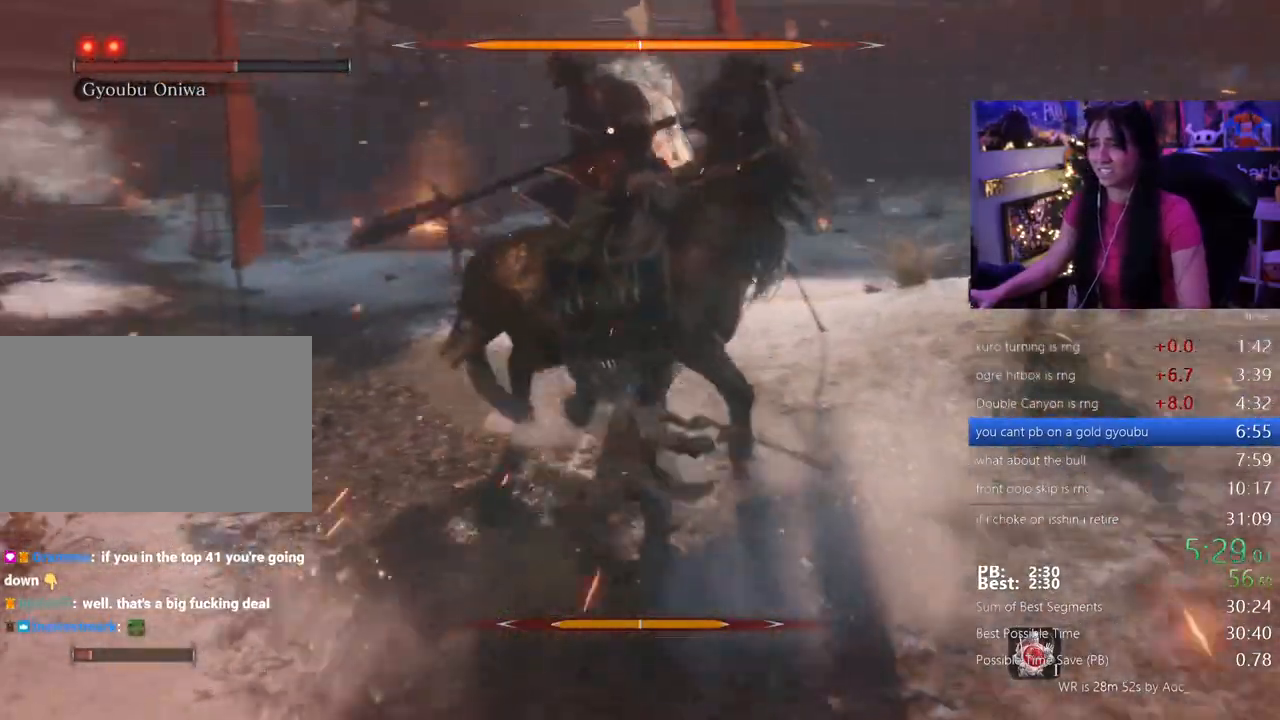
{"keys": ["w"], "mouse": [], "events": []}
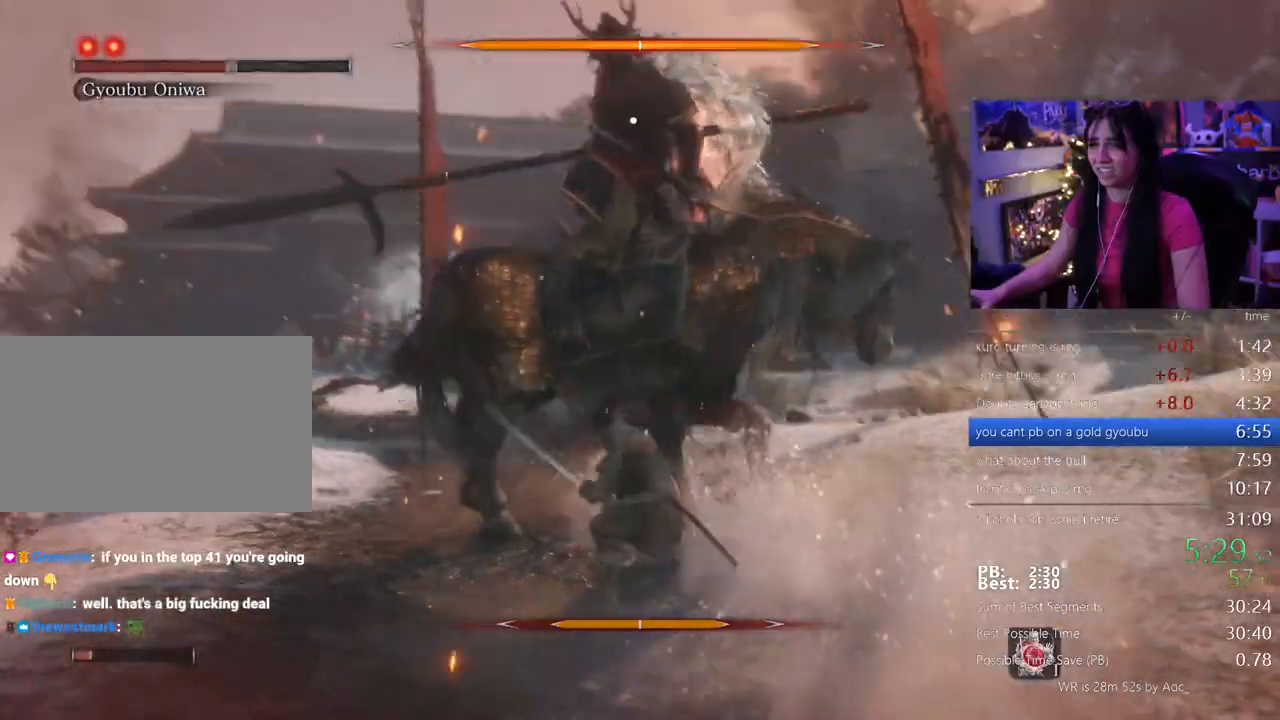
{"keys": ["w"], "mouse": [], "events": []}
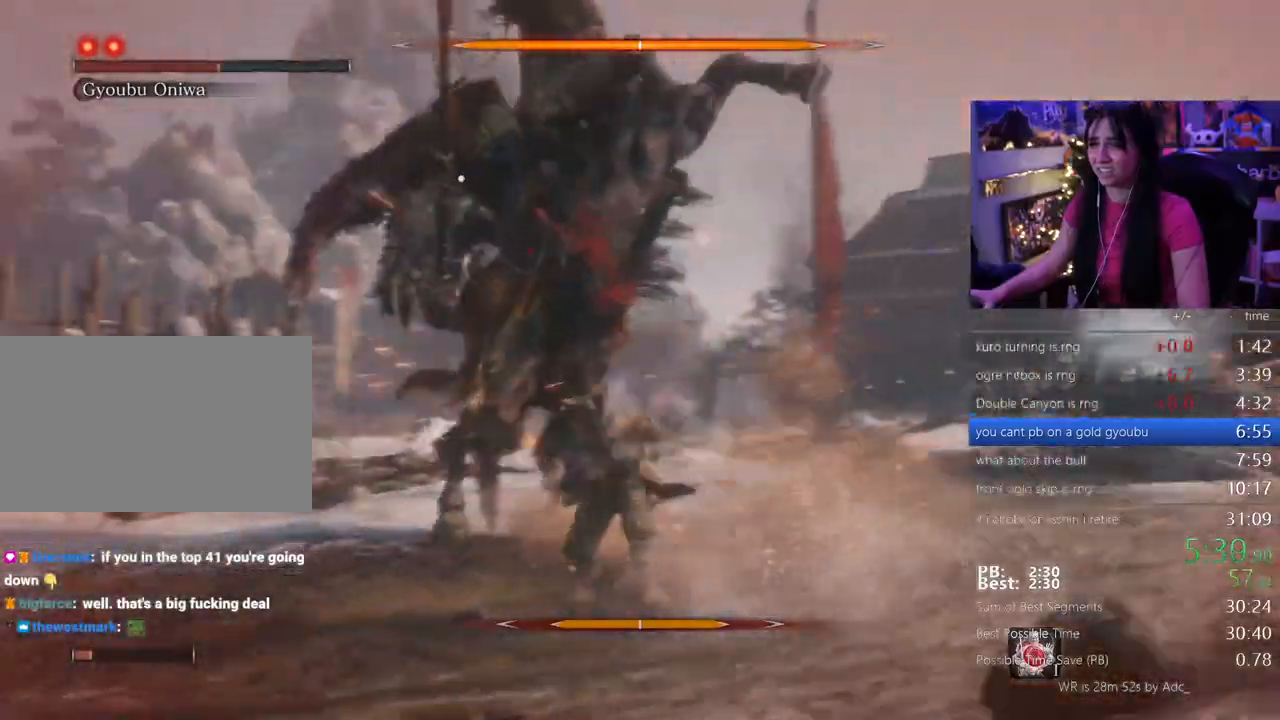
{"keys": ["w"], "mouse": []}
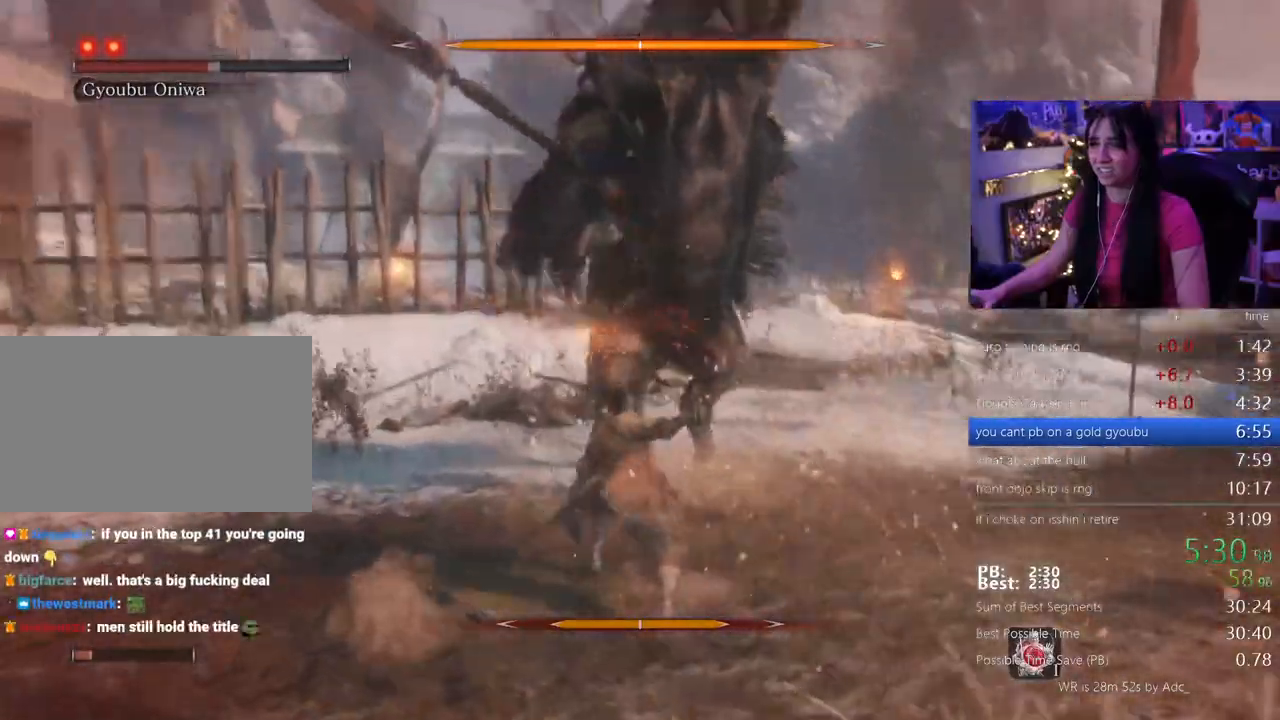
{"keys": ["w"], "mouse": [], "events": []}
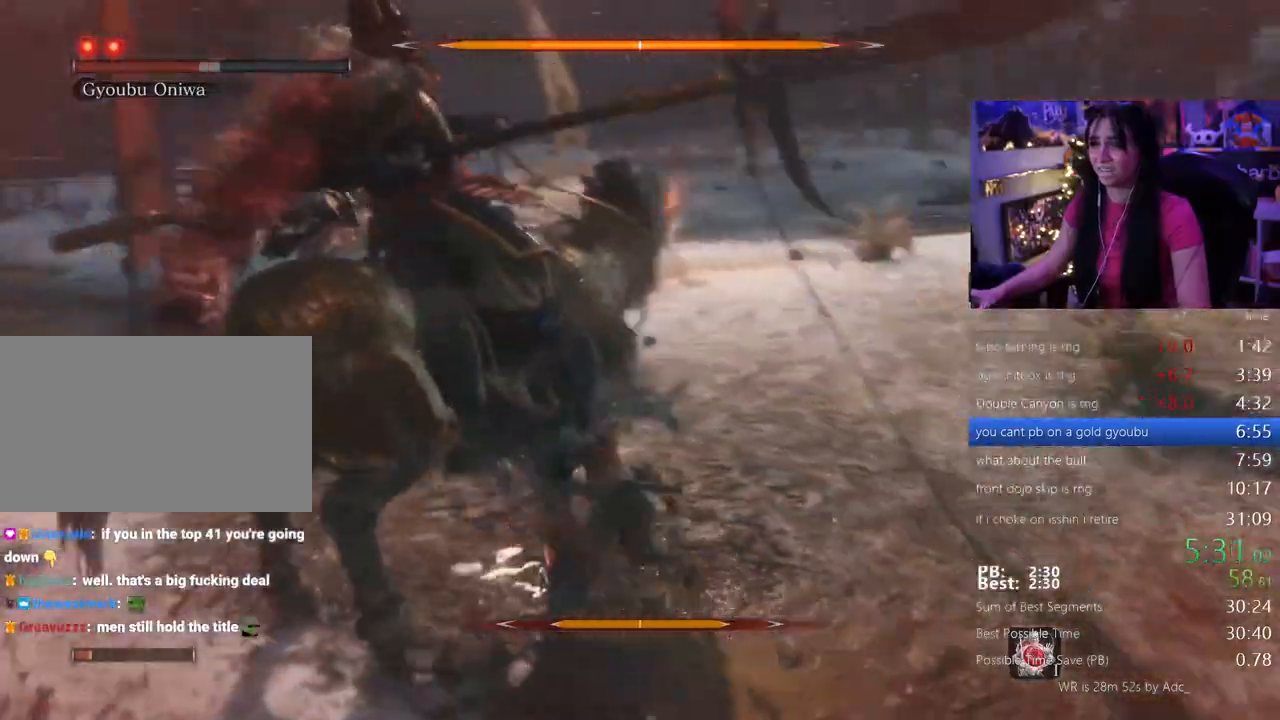
{"keys": ["w"], "mouse": [], "events": []}
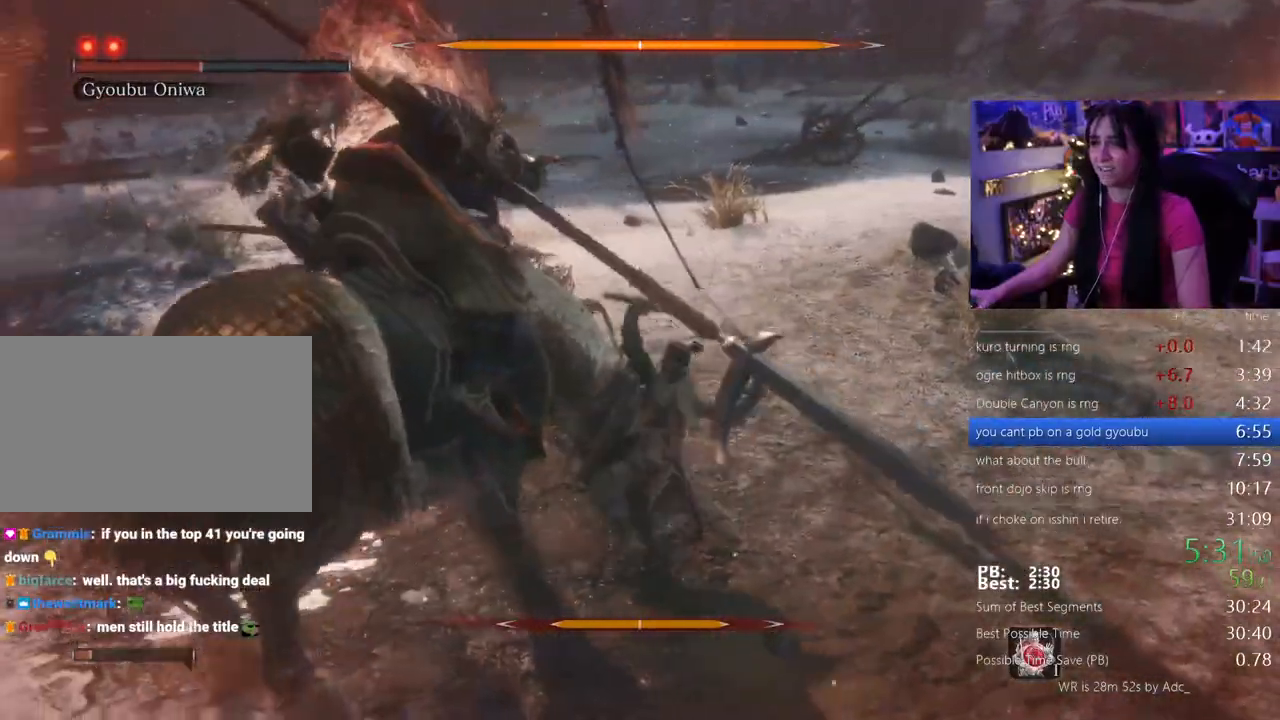
{"keys": ["w"], "mouse": [], "events": []}
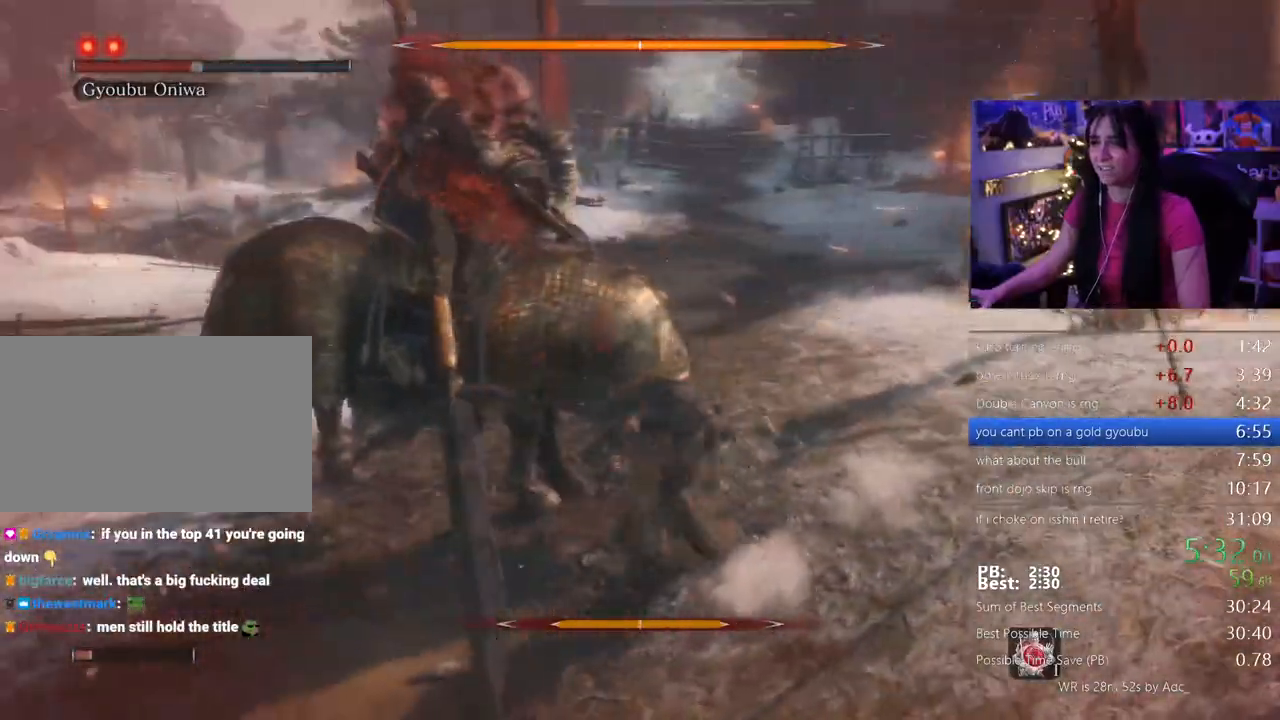
{"keys": ["w"], "mouse": [], "events": []}
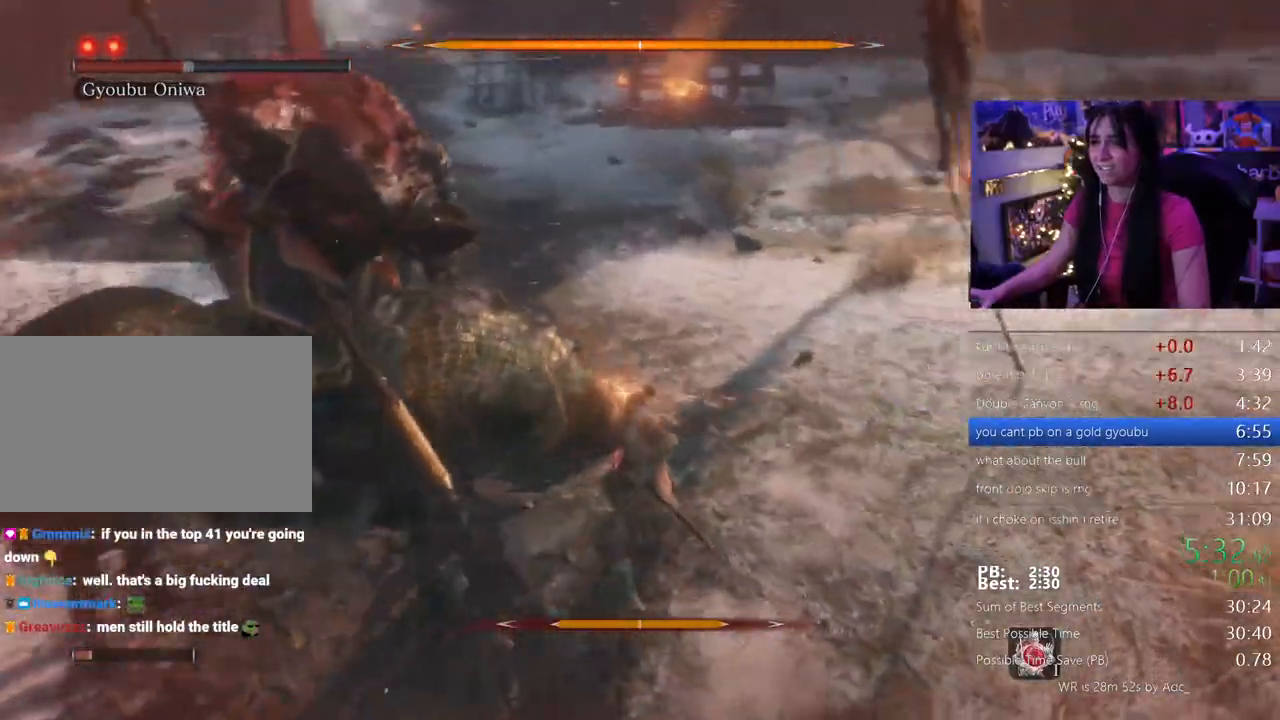
{"keys": ["w"], "mouse": [], "events": []}
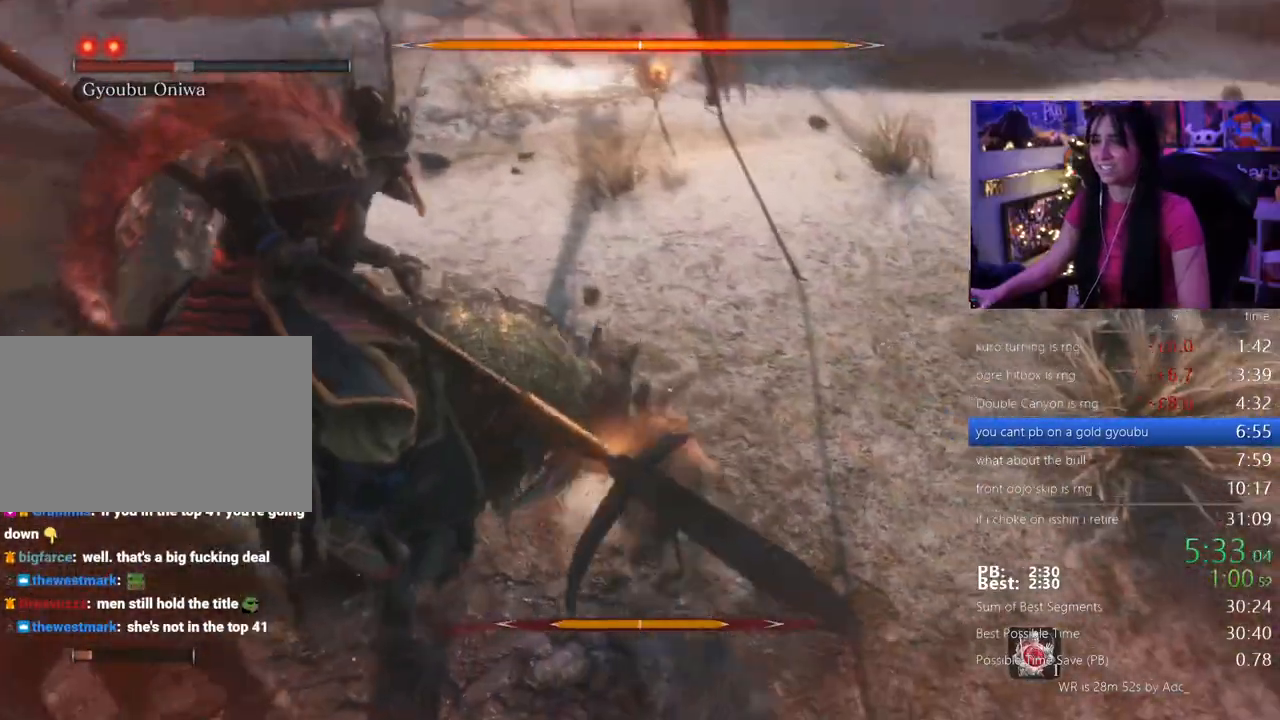
{"keys": ["w"], "mouse": [], "events": []}
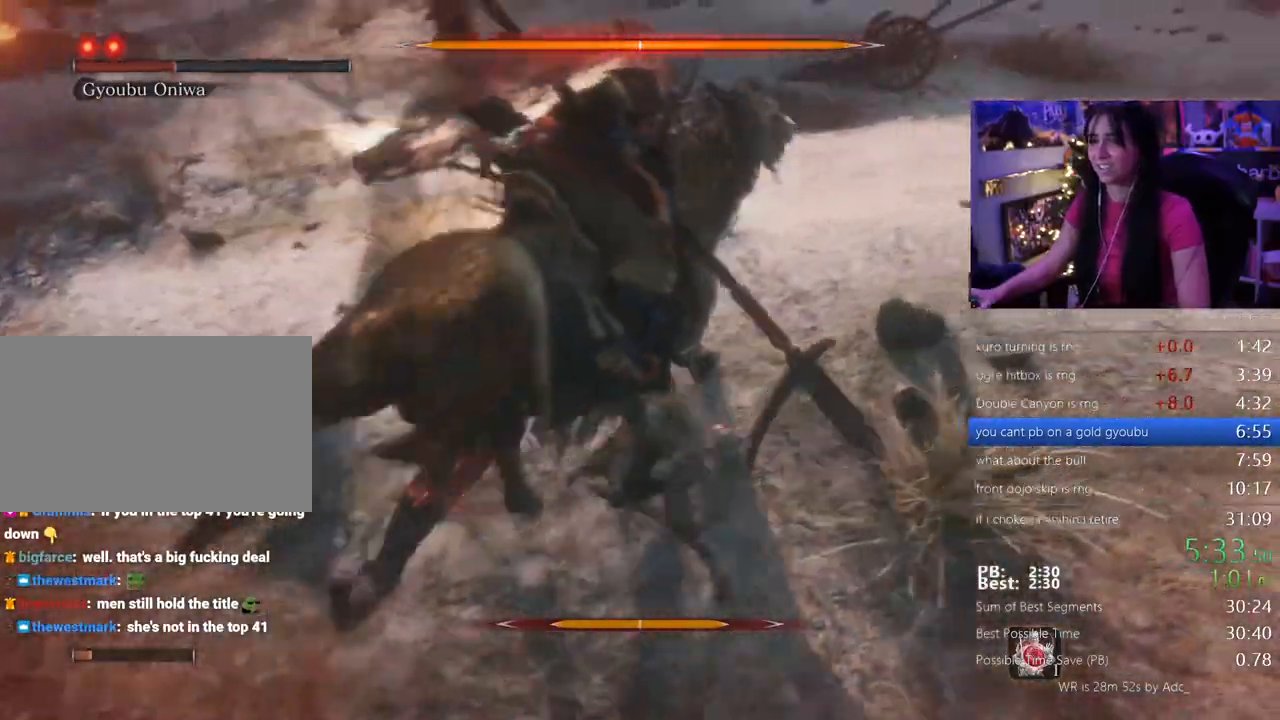
{"keys": ["w"], "mouse": [], "events": []}
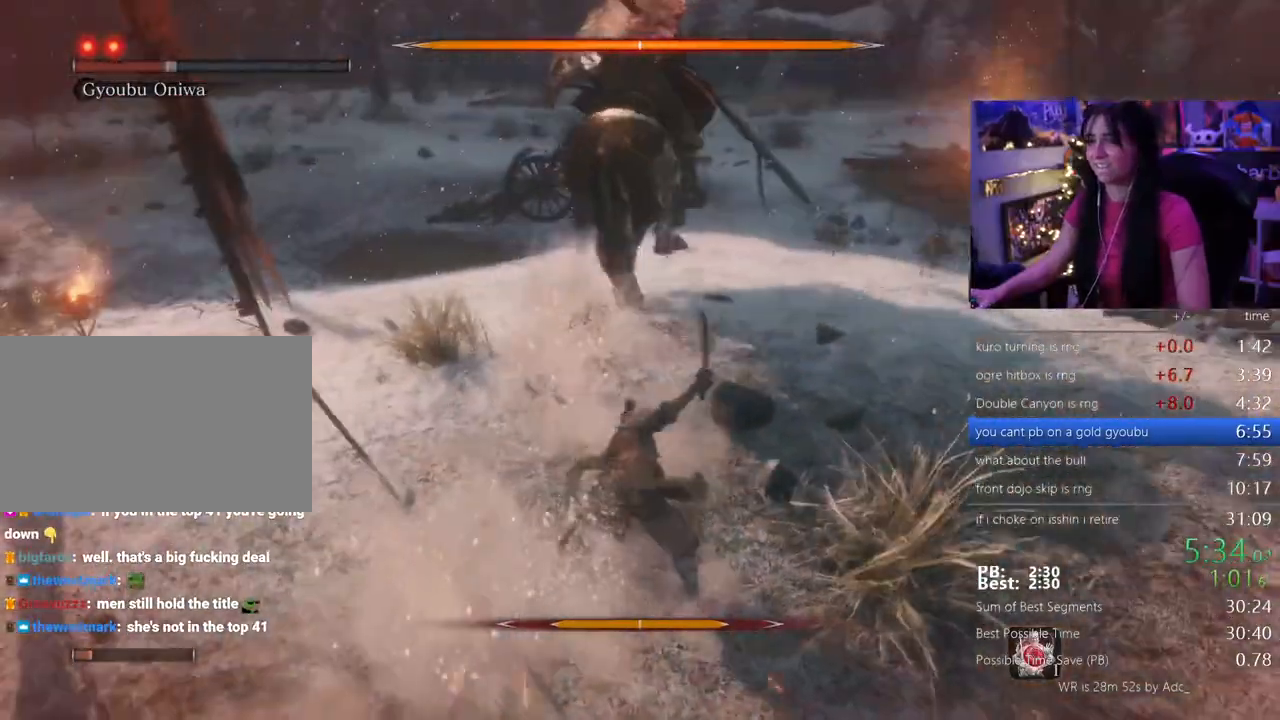
{"keys": ["d", "shift", "w"], "mouse": [], "events": [[250, "shift", "down"], [333, "d", "down"]]}
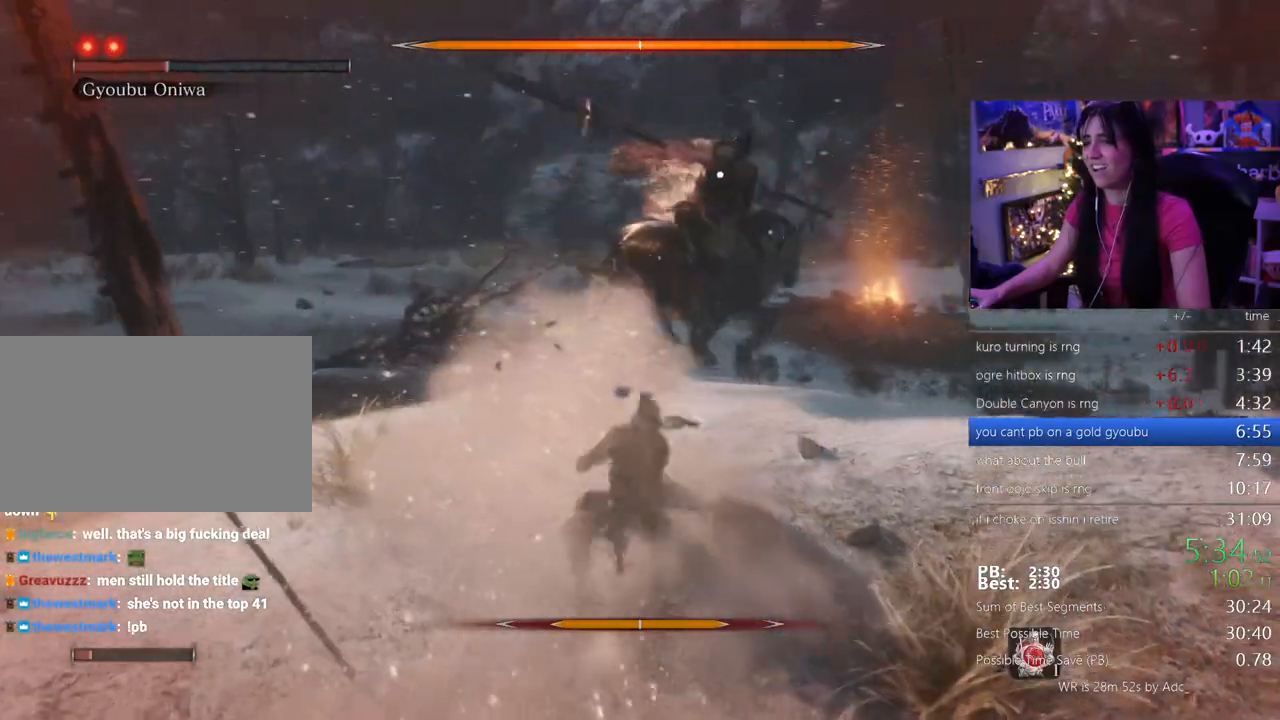
{"keys": ["d", "shift", "w"], "mouse": [], "events": []}
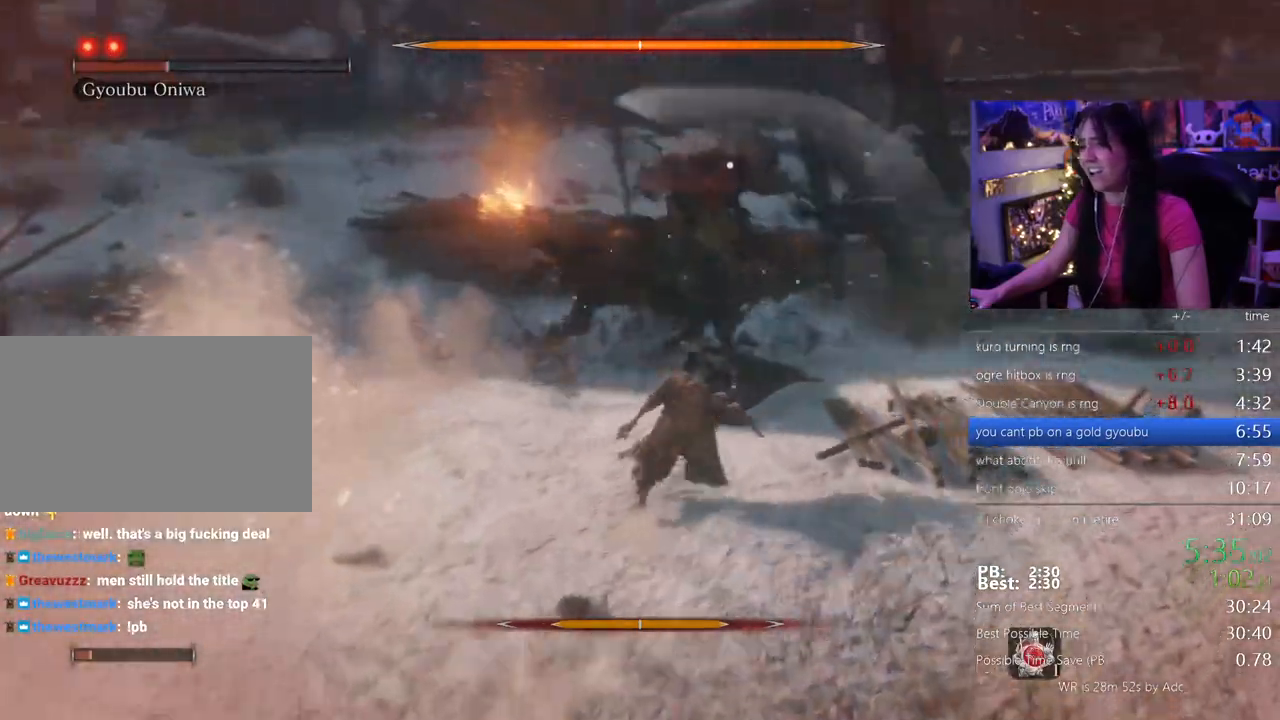
{"keys": ["d", "w"], "mouse": [], "events": [[83, "shift", "up"]]}